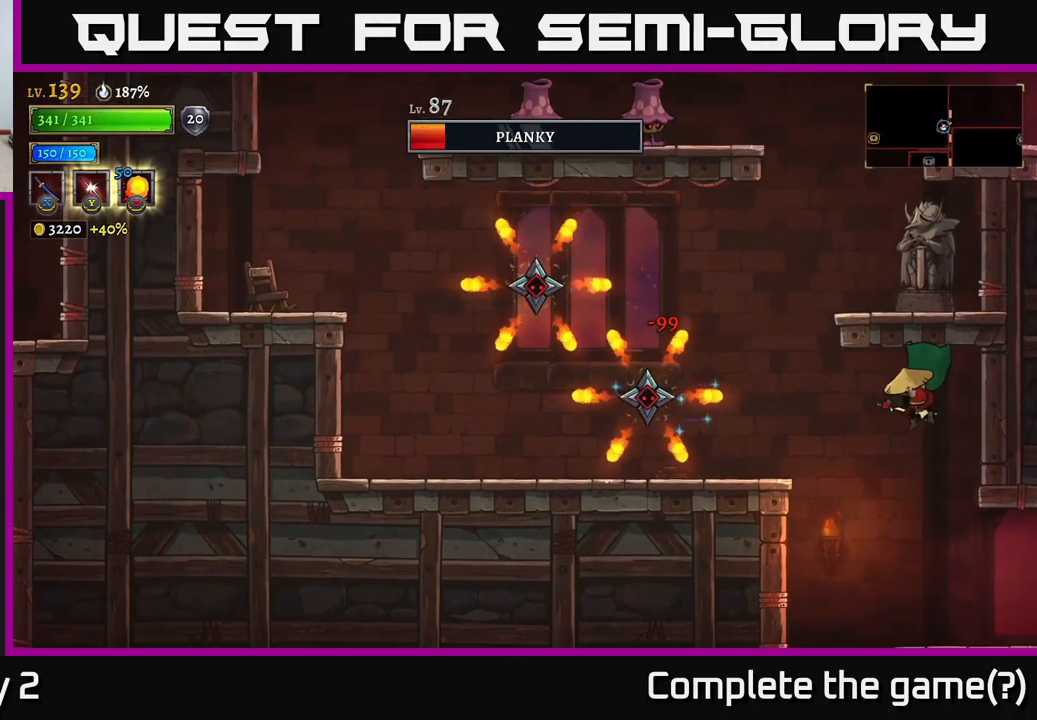
Gameplay with a controller (Xbox layout); each line is a JSON object with the inputs held at the frame after it. "events" lists button and stick changes between this image and that frame as [ms after this image, input, new state], when the widget could be followed in between.
{"buttons": [], "left_stick": "center", "right_stick": "center", "events": [[267, "left_stick", "left"], [333, "left_stick", "center"]]}
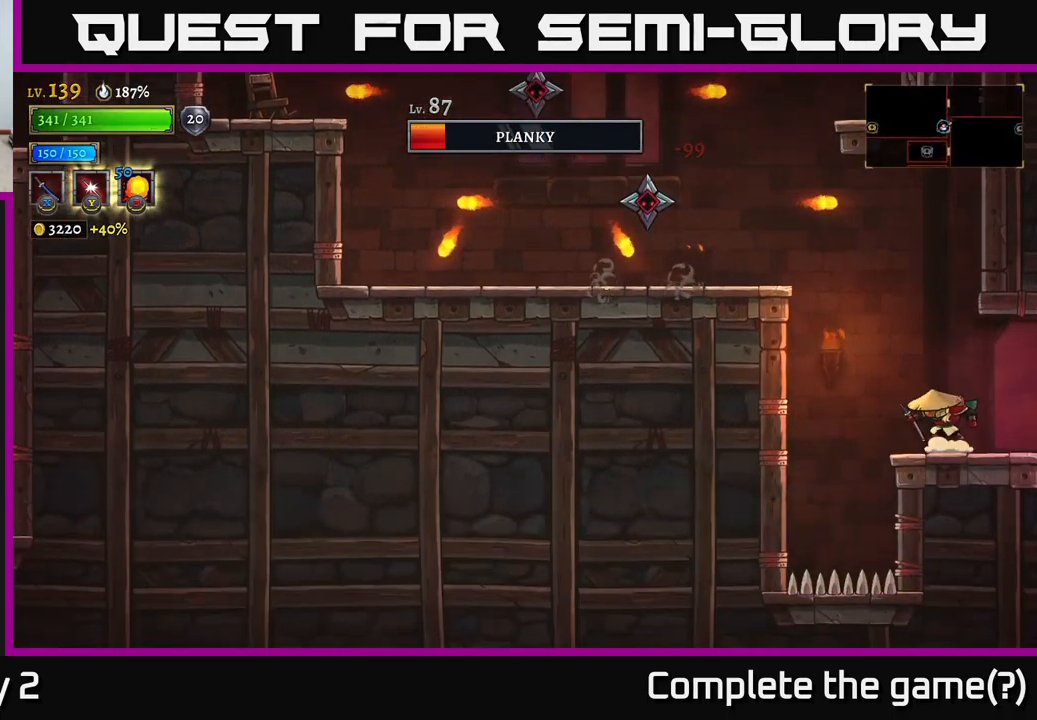
{"buttons": ["A", "X"], "left_stick": "left", "right_stick": "center", "events": [[33, "left_stick", "left"], [67, "A", "down"], [250, "X", "down"]]}
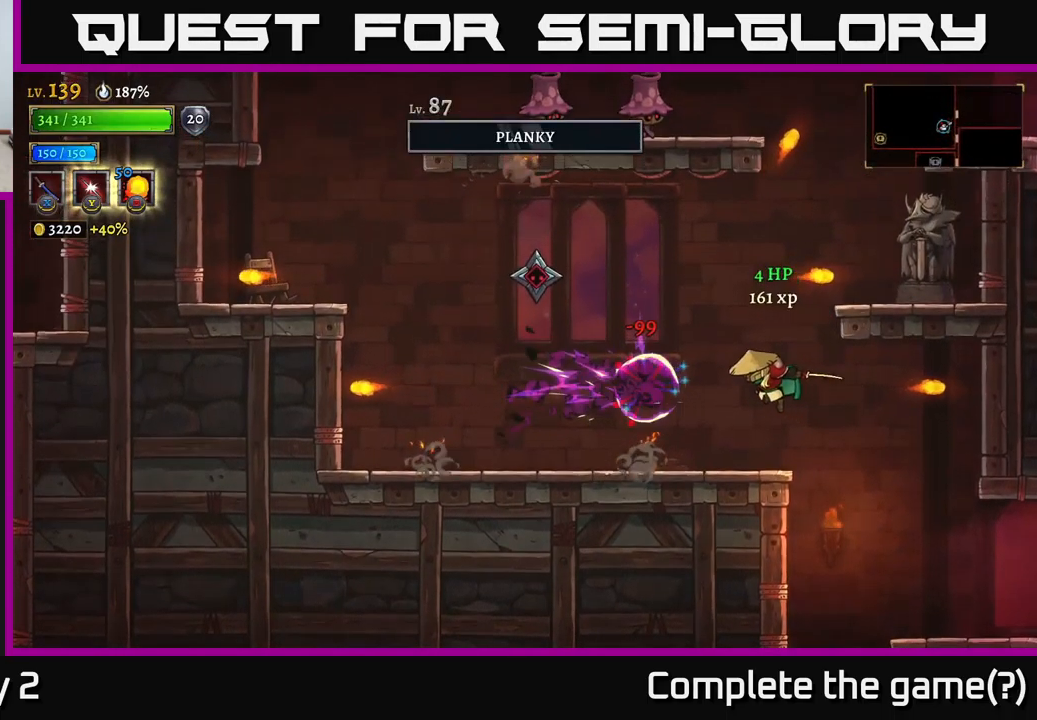
{"buttons": [], "left_stick": "up-left", "right_stick": "center", "events": [[50, "X", "up"], [83, "A", "up"], [200, "left_stick", "up-left"], [250, "Y", "down"], [350, "Y", "up"]]}
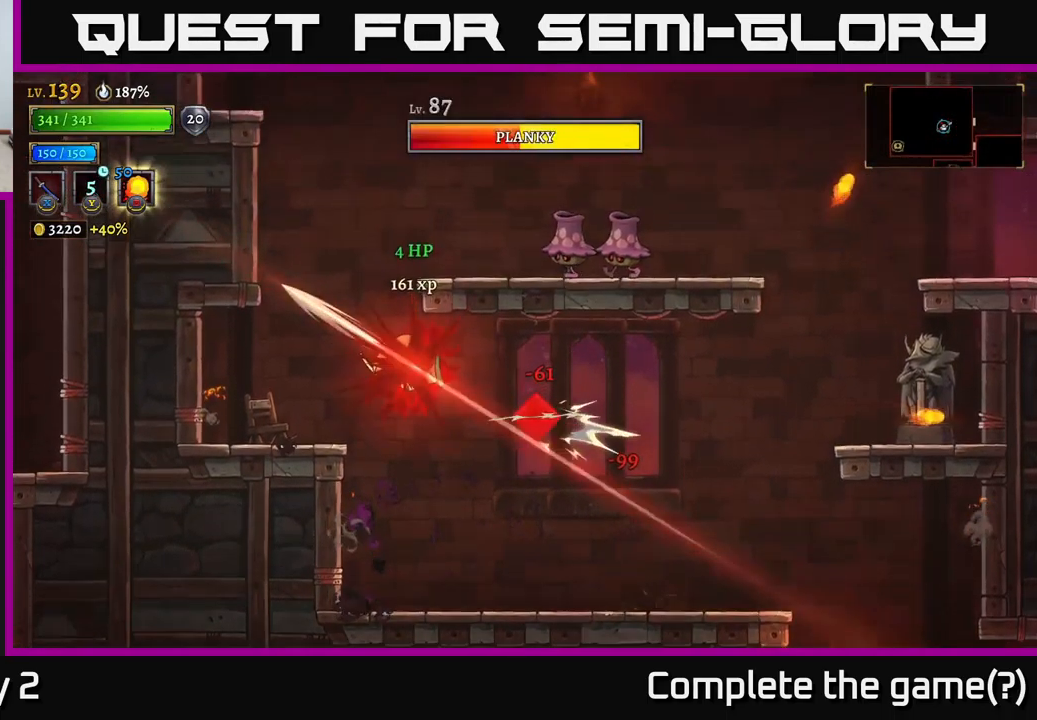
{"buttons": [], "left_stick": "center", "right_stick": "center", "events": [[33, "left_stick", "left"], [367, "left_stick", "right"], [417, "X", "down"], [483, "left_stick", "center"], [500, "X", "up"]]}
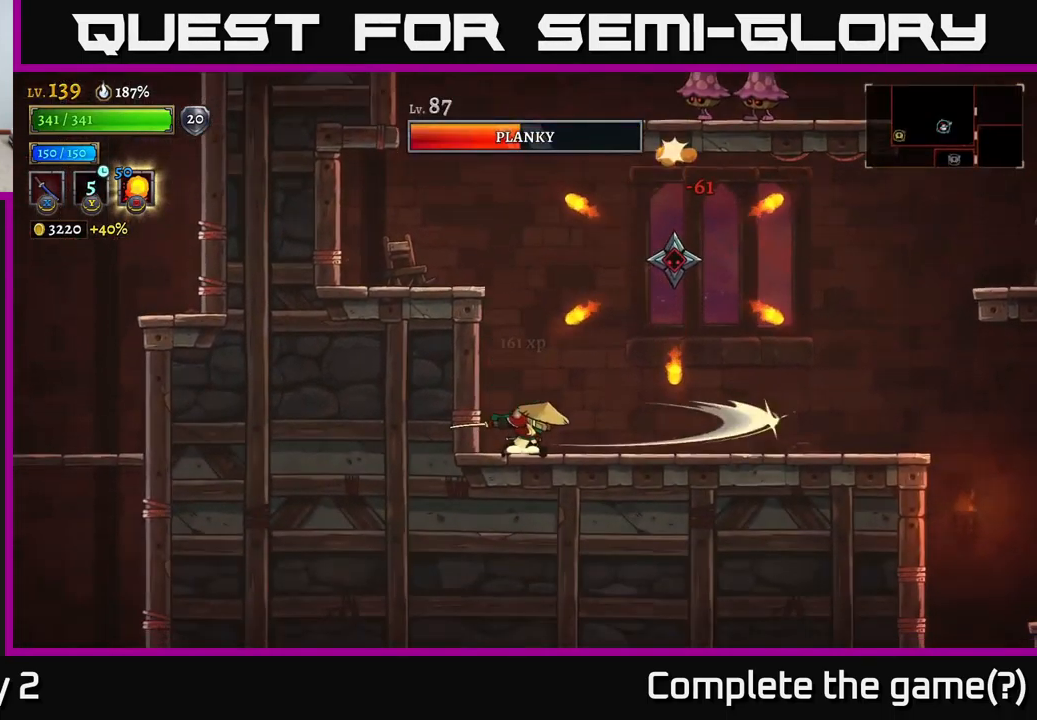
{"buttons": ["A"], "left_stick": "center", "right_stick": "center", "events": [[133, "left_stick", "left"], [250, "left_stick", "right"], [383, "left_stick", "center"], [433, "A", "down"]]}
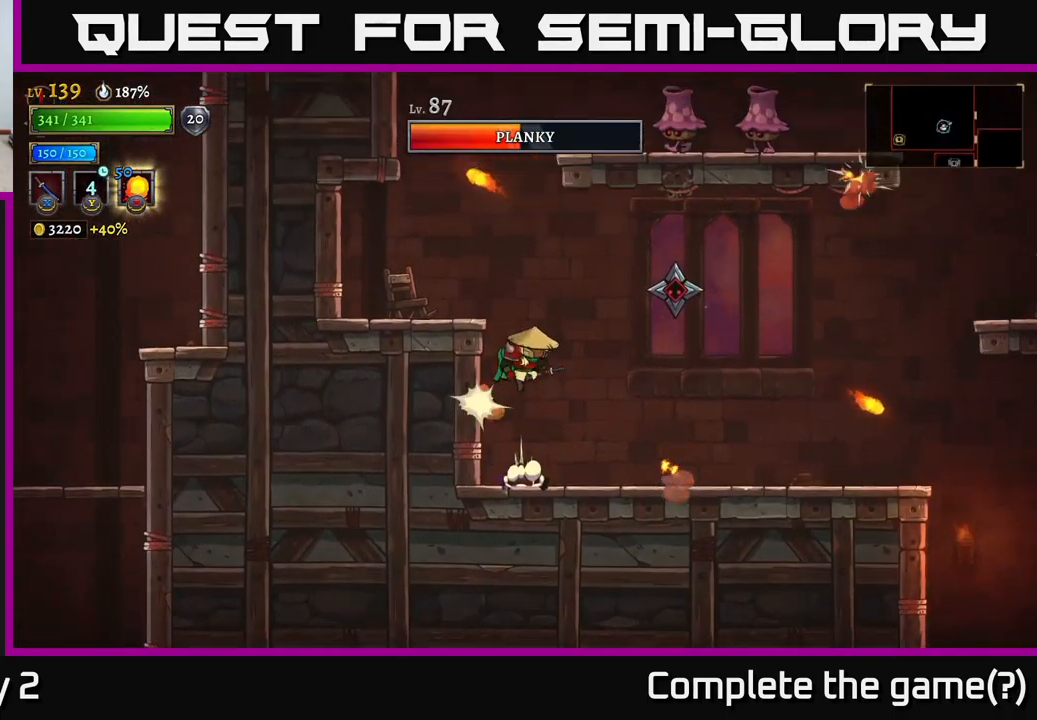
{"buttons": [], "left_stick": "left", "right_stick": "center", "events": [[17, "X", "down"], [267, "X", "up"], [267, "left_stick", "left"], [317, "A", "up"]]}
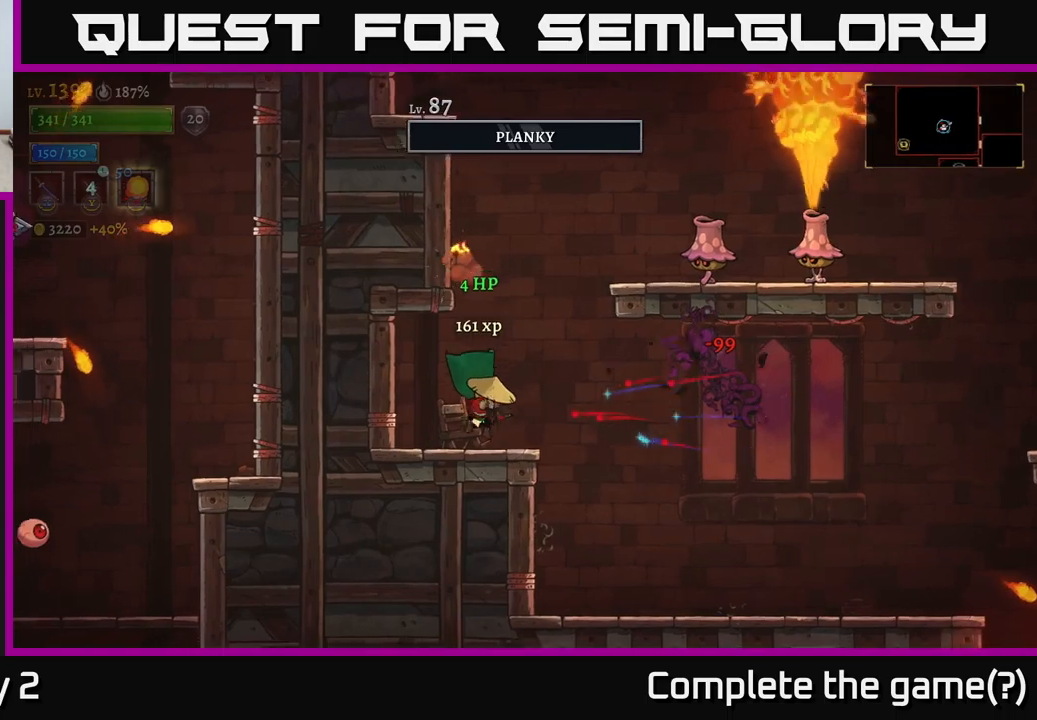
{"buttons": ["A", "X"], "left_stick": "center", "right_stick": "center", "events": [[133, "left_stick", "right"], [150, "A", "down"], [200, "X", "down"], [417, "left_stick", "center"]]}
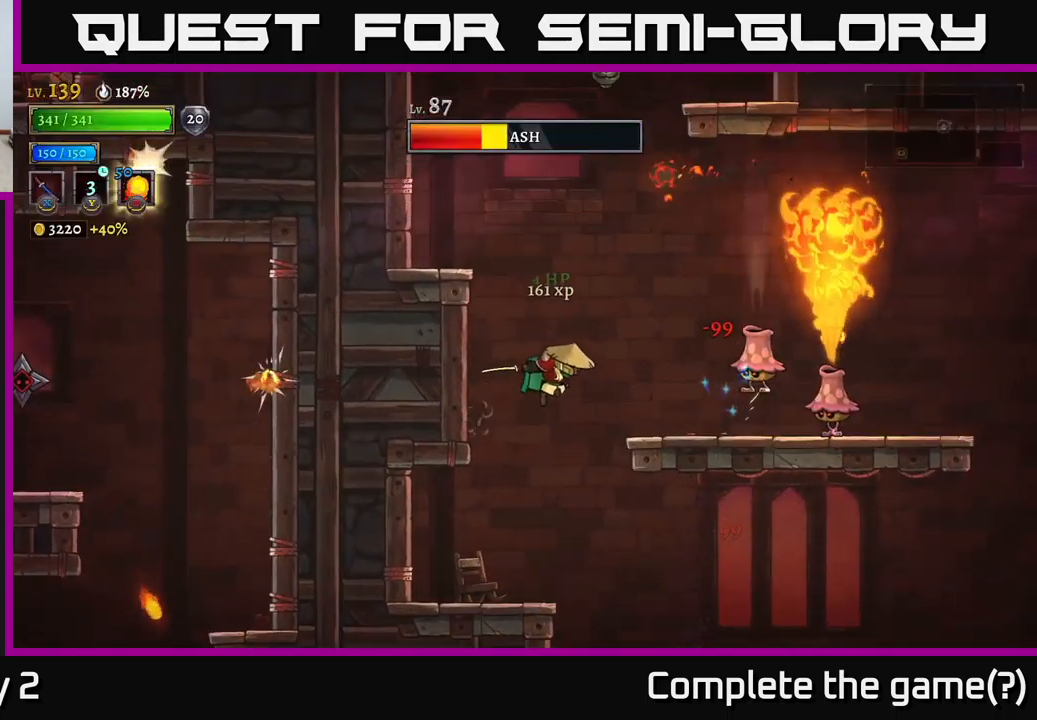
{"buttons": [], "left_stick": "right", "right_stick": "center", "events": [[50, "X", "up"], [50, "left_stick", "right"], [200, "A", "up"], [250, "X", "down"], [367, "left_stick", "center"], [450, "left_stick", "right"], [483, "X", "up"]]}
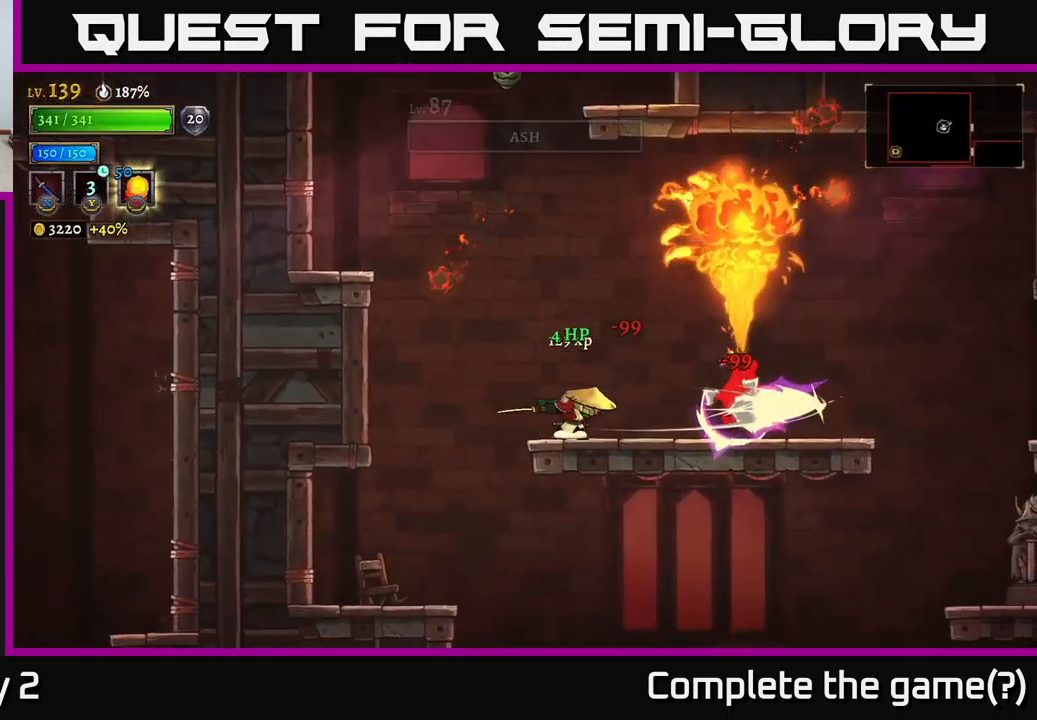
{"buttons": ["X"], "left_stick": "right", "right_stick": "center", "events": [[83, "left_stick", "center"], [433, "left_stick", "right"], [500, "X", "down"]]}
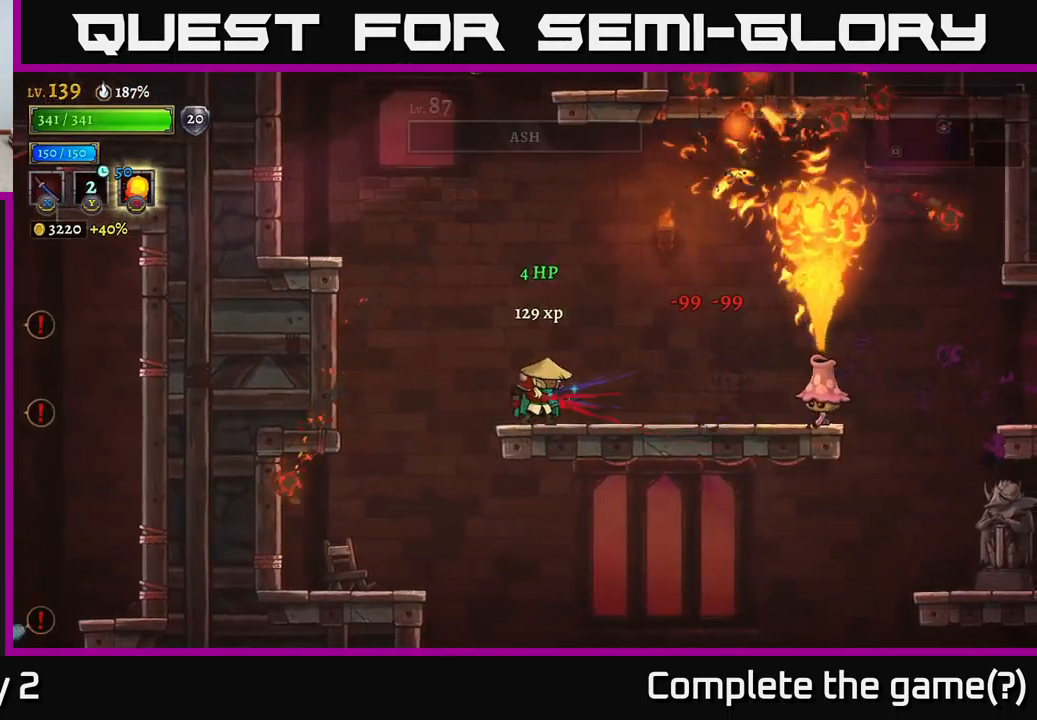
{"buttons": [], "left_stick": "right", "right_stick": "center", "events": [[183, "X", "up"], [183, "left_stick", "center"], [467, "left_stick", "right"]]}
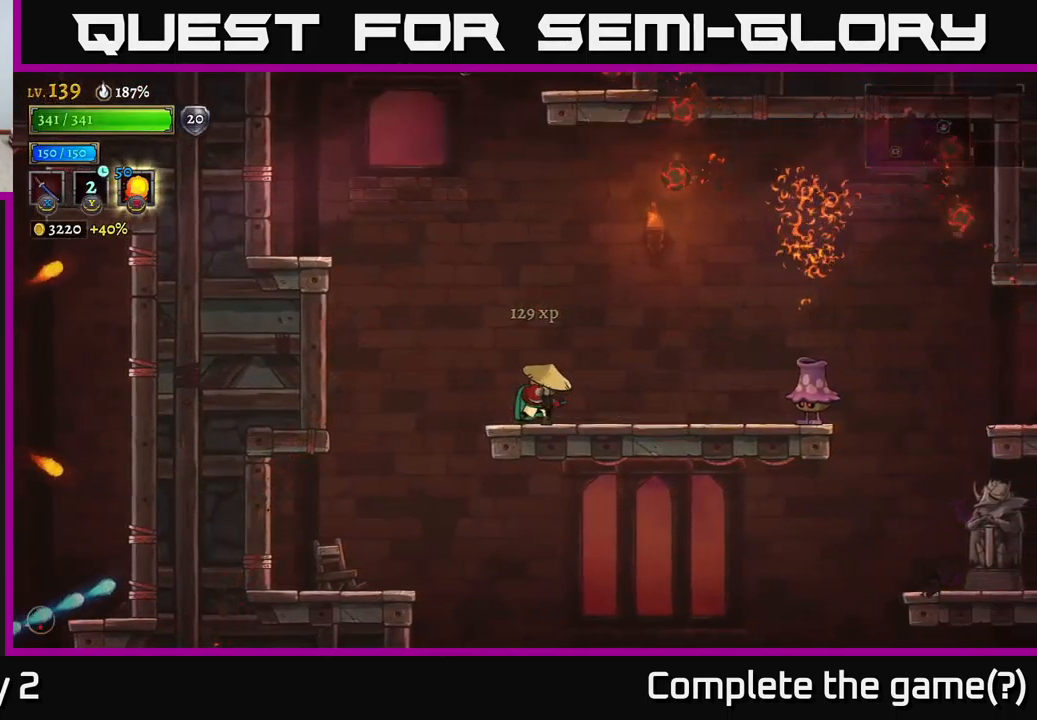
{"buttons": [], "left_stick": "center", "right_stick": "center", "events": [[150, "X", "down"], [250, "left_stick", "center"], [283, "X", "up"]]}
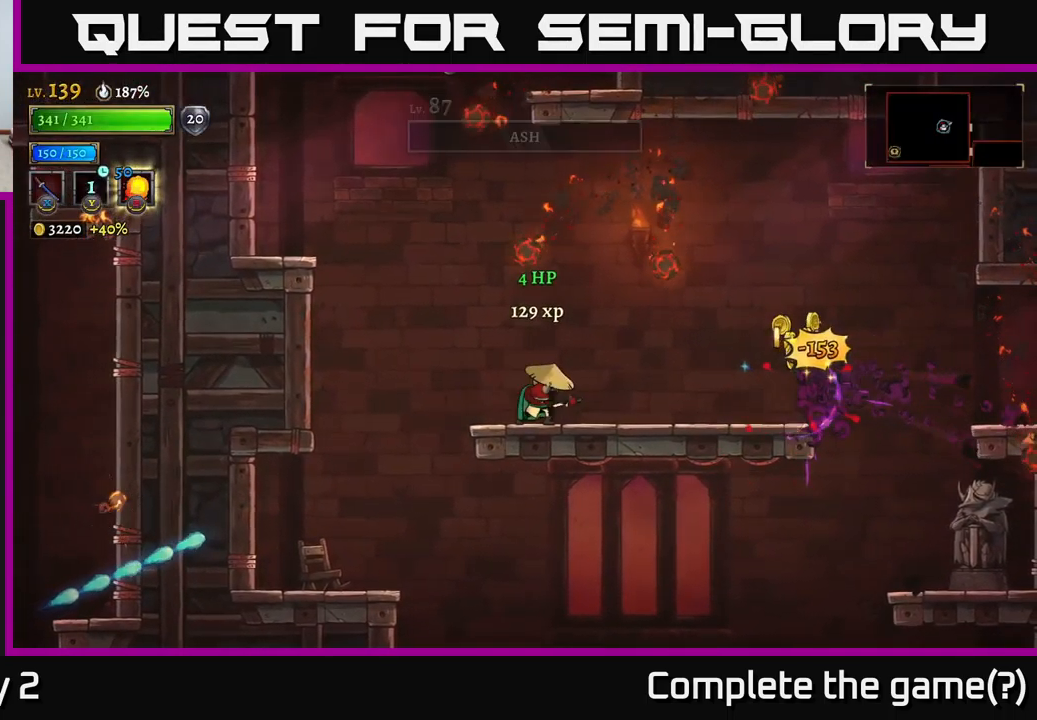
{"buttons": [], "left_stick": "right", "right_stick": "center", "events": [[200, "left_stick", "right"], [367, "left_stick", "center"], [467, "left_stick", "right"]]}
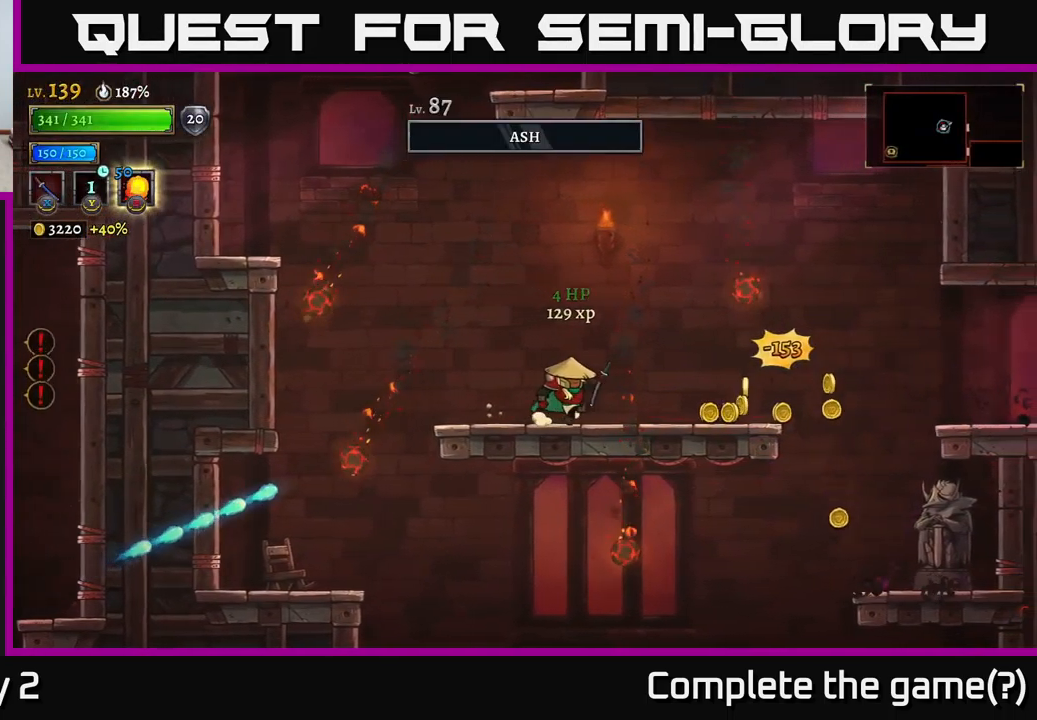
{"buttons": [], "left_stick": "right", "right_stick": "center", "events": [[433, "A", "down"], [483, "A", "up"]]}
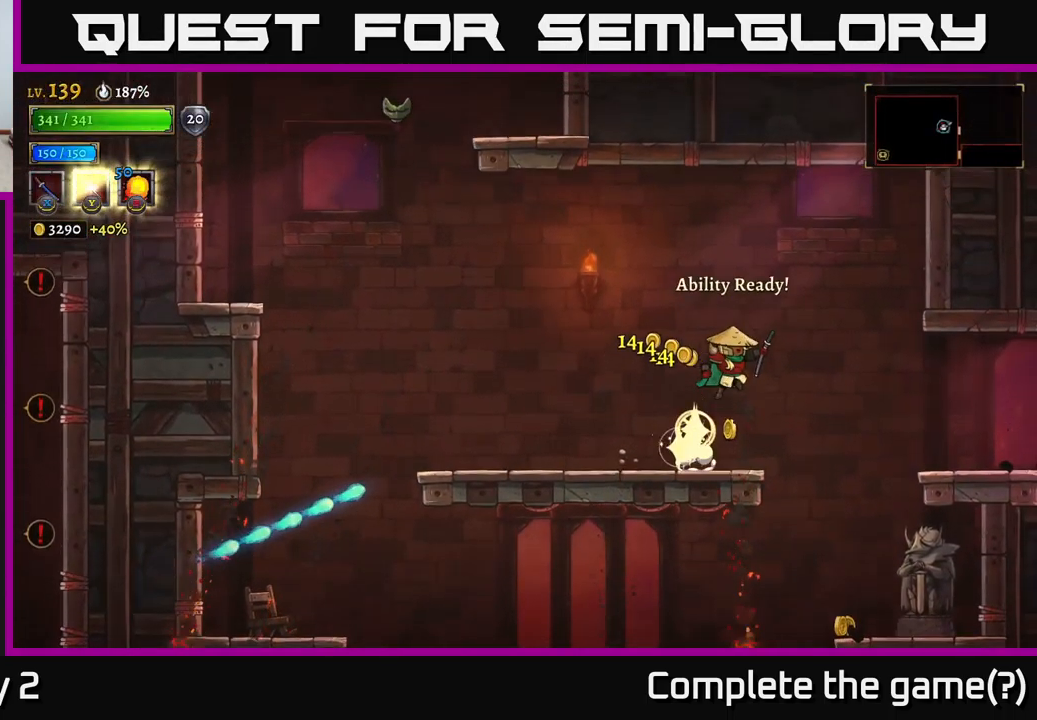
{"buttons": ["X"], "left_stick": "center", "right_stick": "center", "events": [[283, "left_stick", "center"], [417, "X", "down"]]}
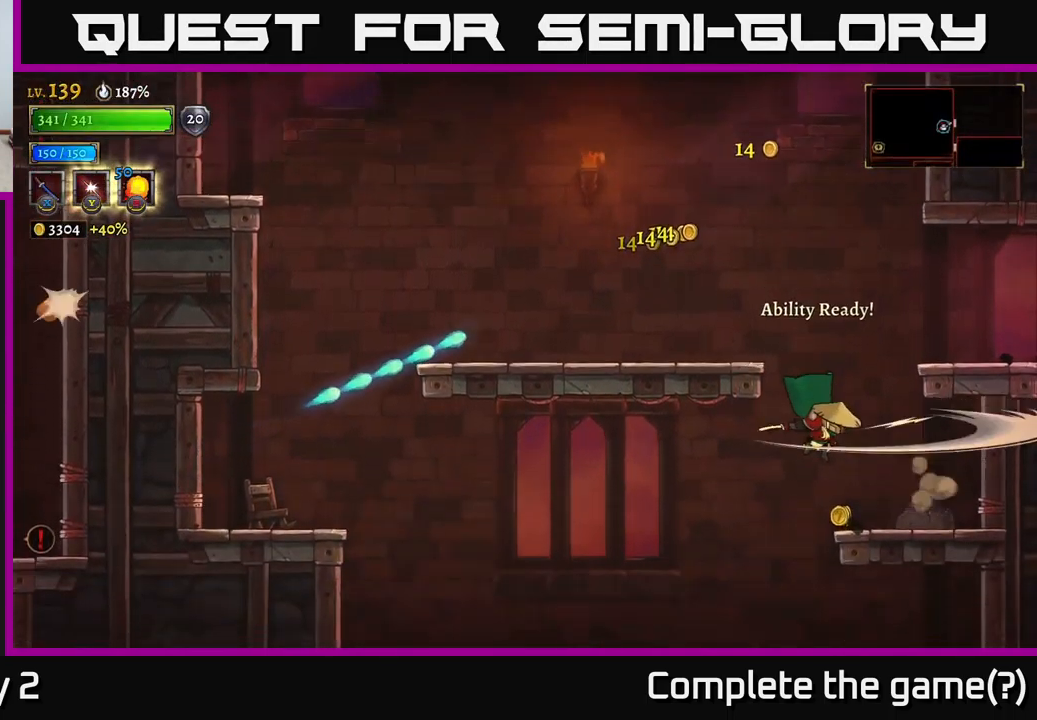
{"buttons": [], "left_stick": "left", "right_stick": "center", "events": [[17, "left_stick", "right"], [67, "X", "up"], [250, "A", "down"], [300, "A", "up"], [450, "left_stick", "left"]]}
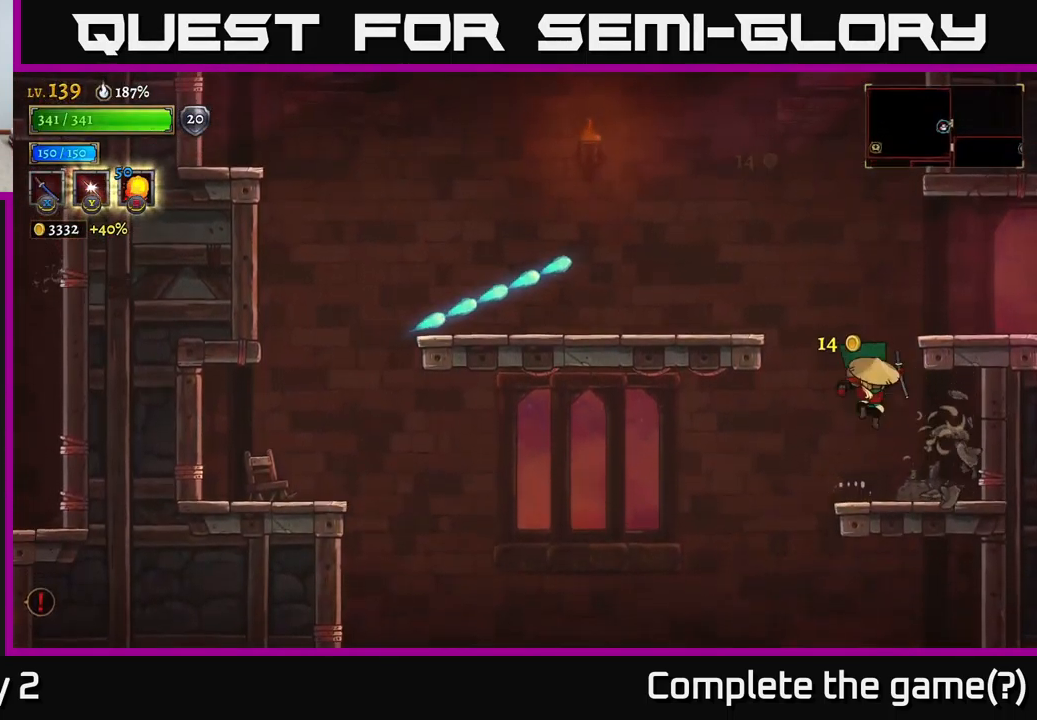
{"buttons": [], "left_stick": "center", "right_stick": "center", "events": [[367, "left_stick", "center"]]}
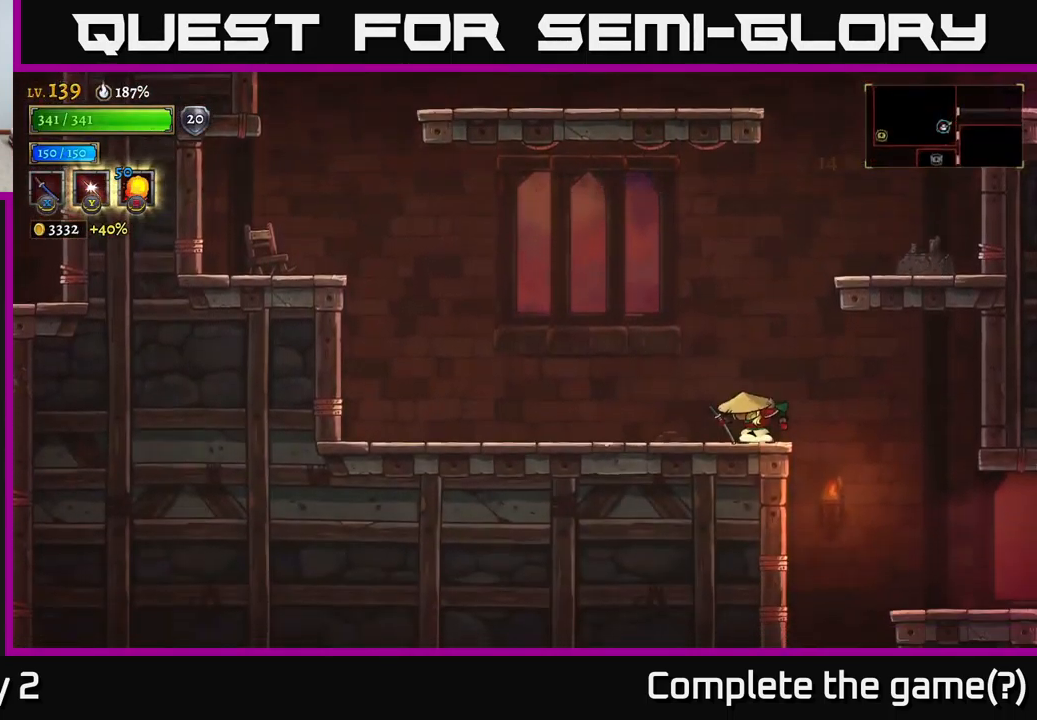
{"buttons": [], "left_stick": "left", "right_stick": "center", "events": [[50, "left_stick", "right"], [217, "A", "down"], [217, "left_stick", "left"], [334, "A", "up"]]}
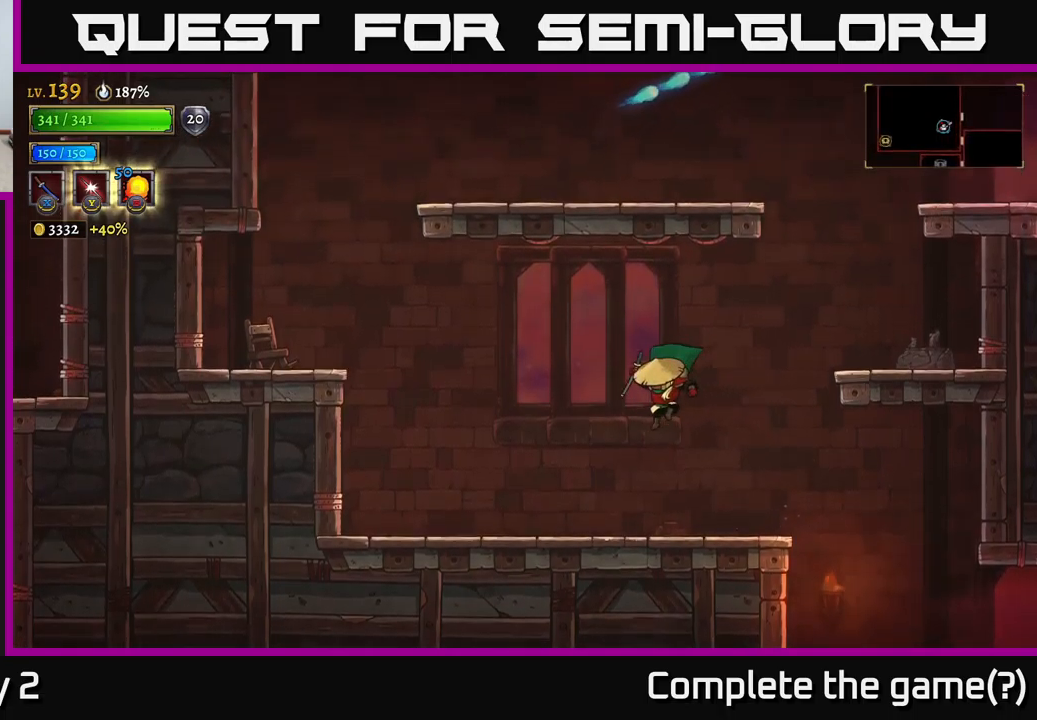
{"buttons": ["A"], "left_stick": "left", "right_stick": "center", "events": [[367, "A", "down"]]}
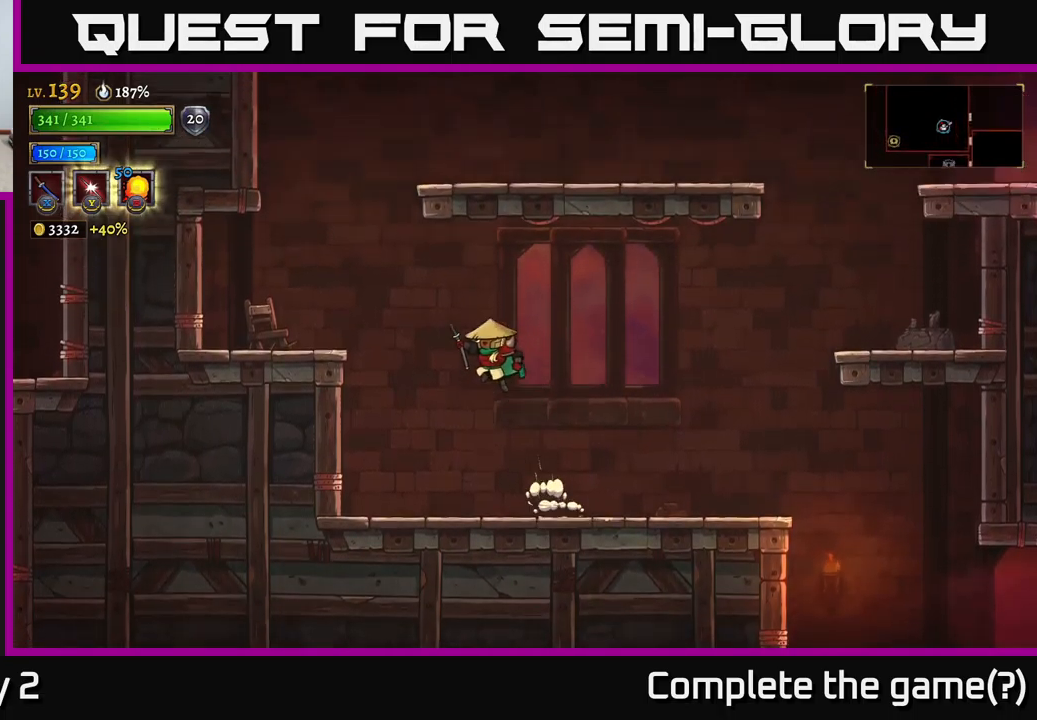
{"buttons": ["L2"], "left_stick": "left", "right_stick": "center", "events": [[350, "L2", "down"], [467, "A", "up"]]}
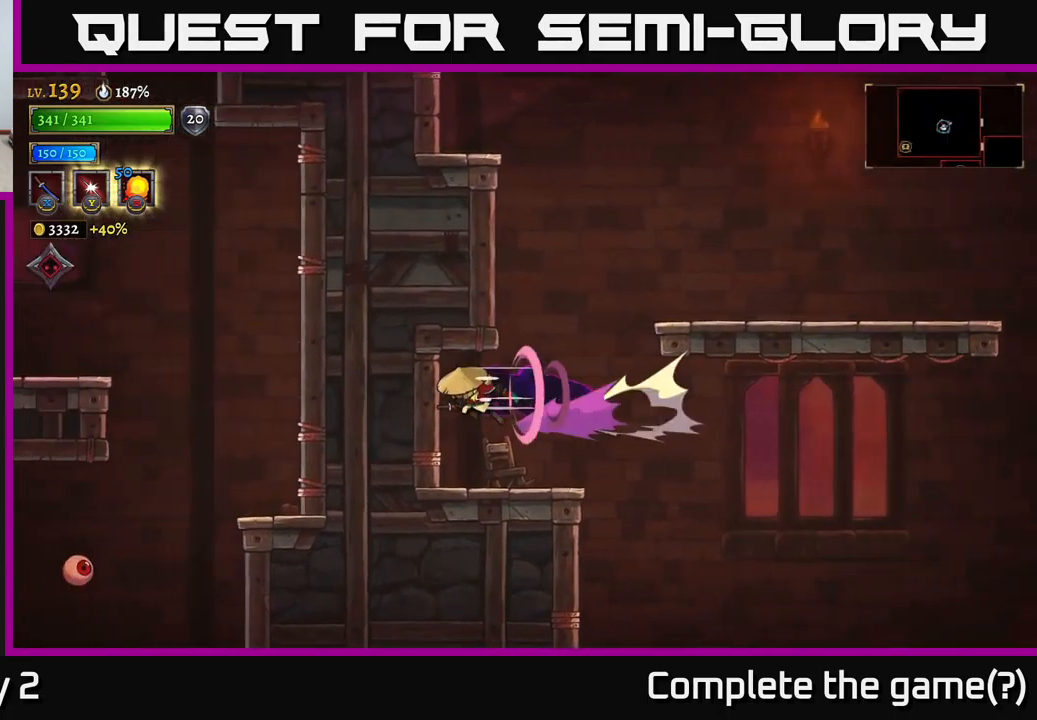
{"buttons": [], "left_stick": "right", "right_stick": "center", "events": [[34, "X", "down"], [167, "L2", "up"], [200, "X", "up"], [234, "left_stick", "center"], [434, "left_stick", "right"]]}
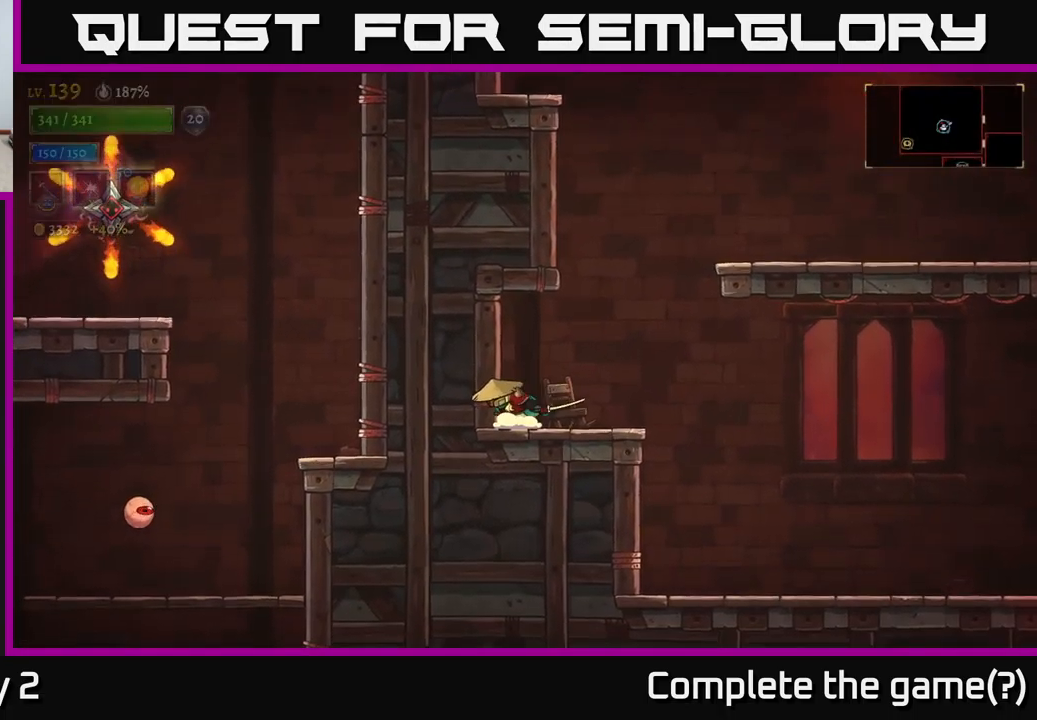
{"buttons": [], "left_stick": "right", "right_stick": "center", "events": [[134, "A", "down"], [467, "A", "up"]]}
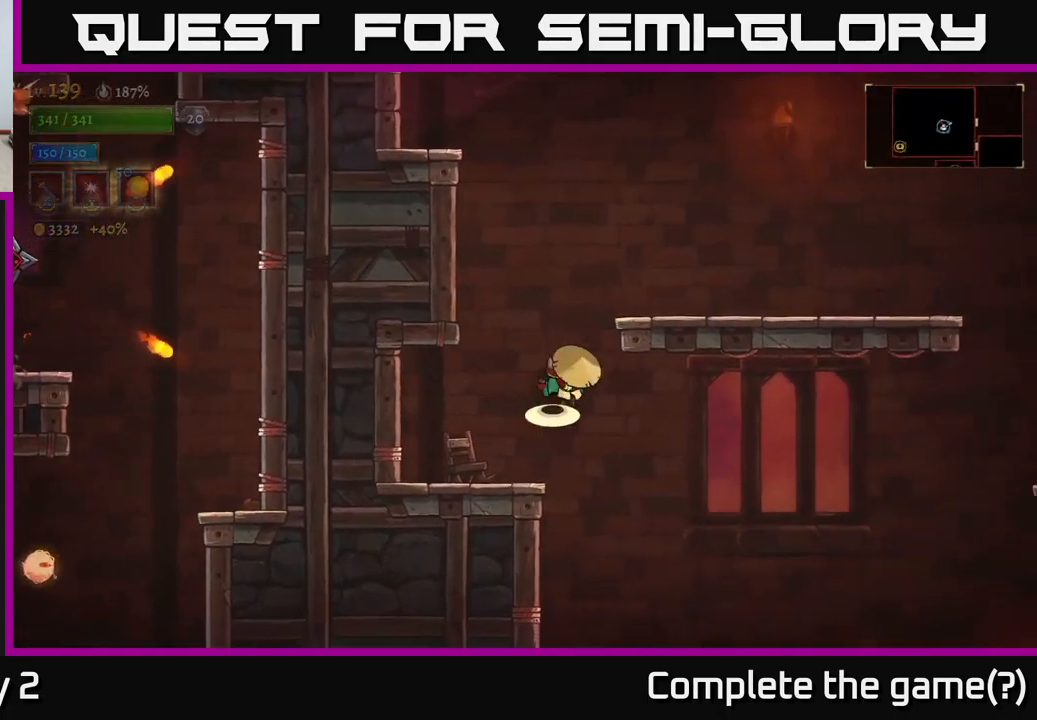
{"buttons": ["A"], "left_stick": "right", "right_stick": "center", "events": [[17, "A", "down"]]}
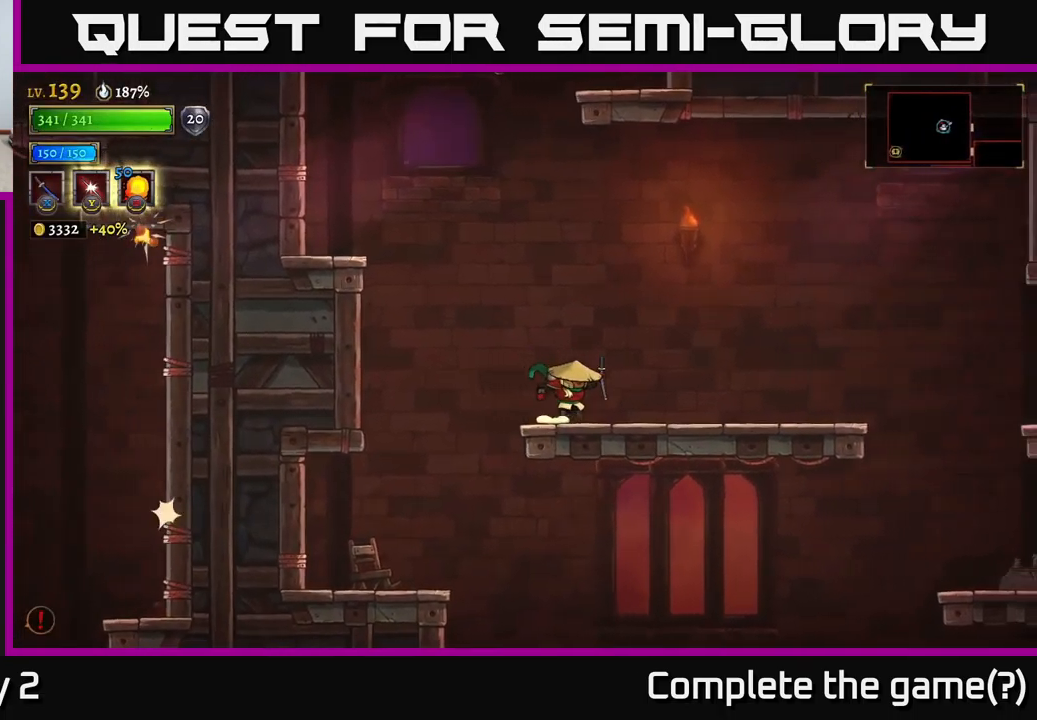
{"buttons": ["A"], "left_stick": "left", "right_stick": "center", "events": [[84, "A", "up"], [134, "left_stick", "left"], [184, "A", "down"]]}
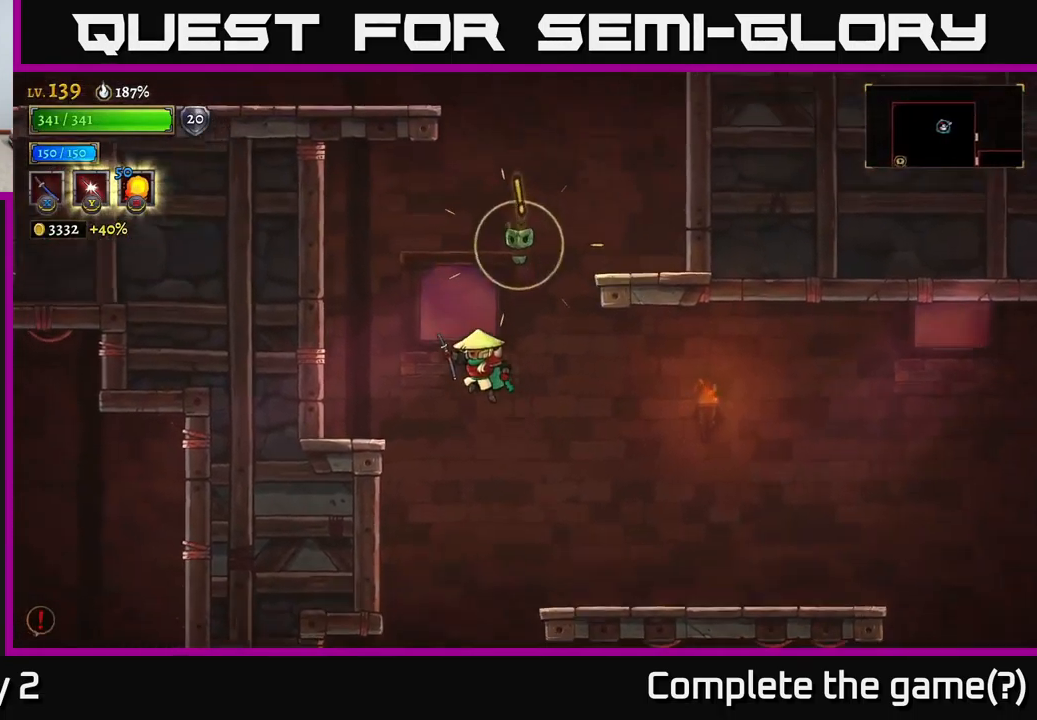
{"buttons": ["A", "X"], "left_stick": "right", "right_stick": "center", "events": [[100, "A", "up"], [434, "A", "down"], [450, "left_stick", "right"], [500, "X", "down"]]}
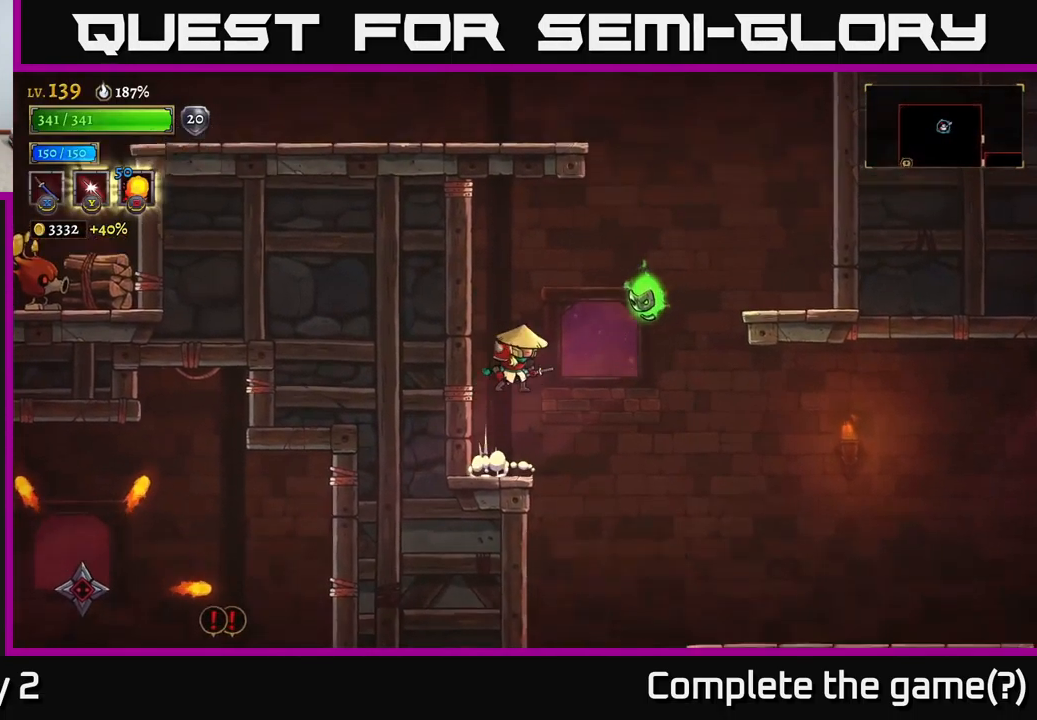
{"buttons": ["A"], "left_stick": "center", "right_stick": "center", "events": [[100, "left_stick", "center"], [317, "X", "up"]]}
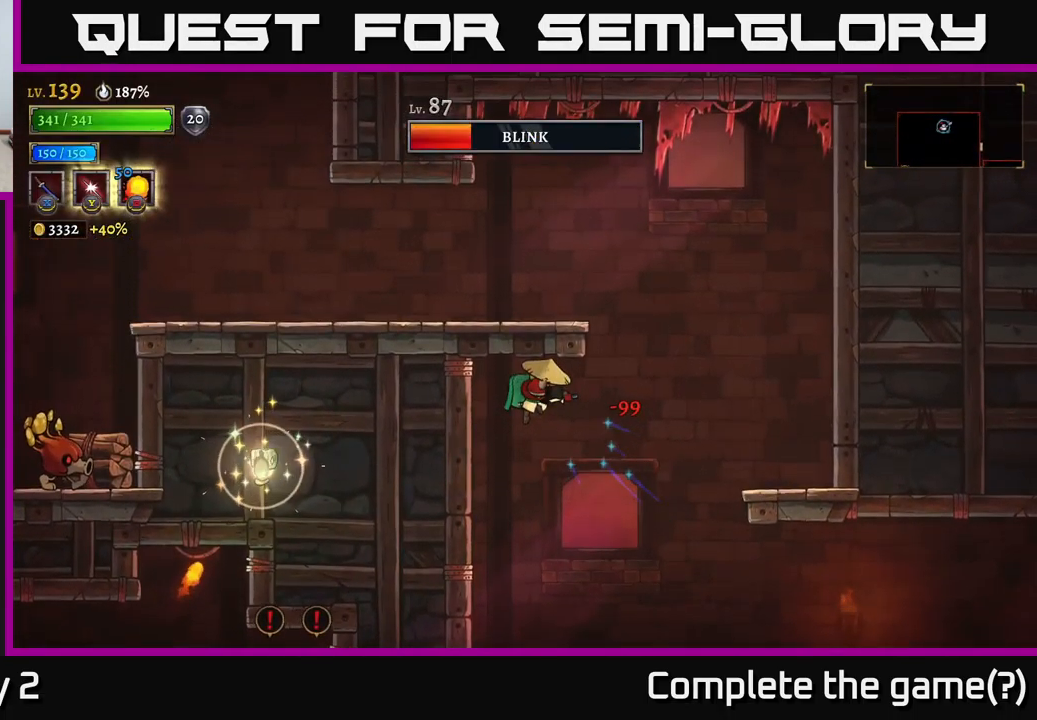
{"buttons": [], "left_stick": "center", "right_stick": "center", "events": [[34, "left_stick", "left"], [67, "A", "up"], [234, "X", "down"], [350, "X", "up"], [367, "left_stick", "center"]]}
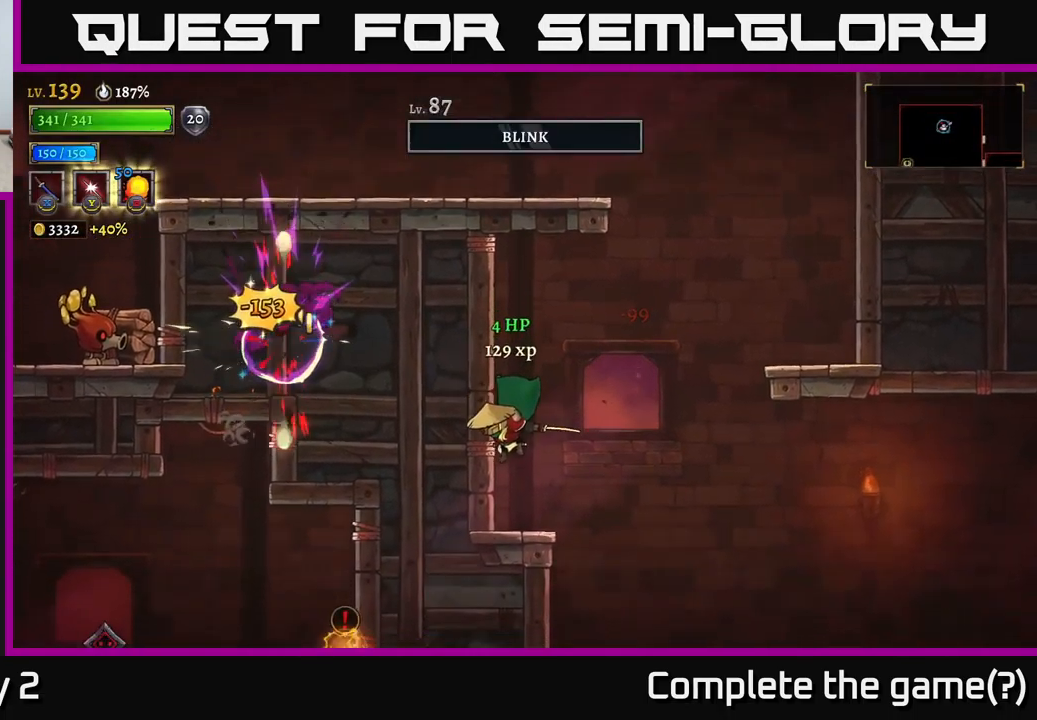
{"buttons": ["A"], "left_stick": "right", "right_stick": "center", "events": [[184, "left_stick", "right"], [251, "A", "down"]]}
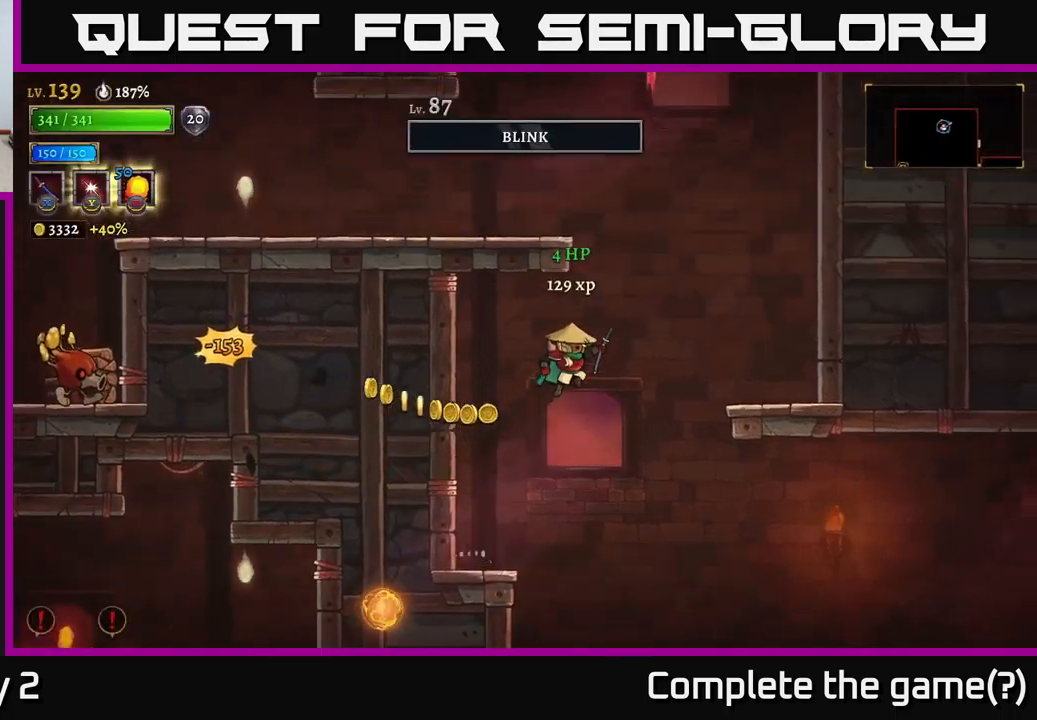
{"buttons": [], "left_stick": "right", "right_stick": "center", "events": [[217, "A", "up"]]}
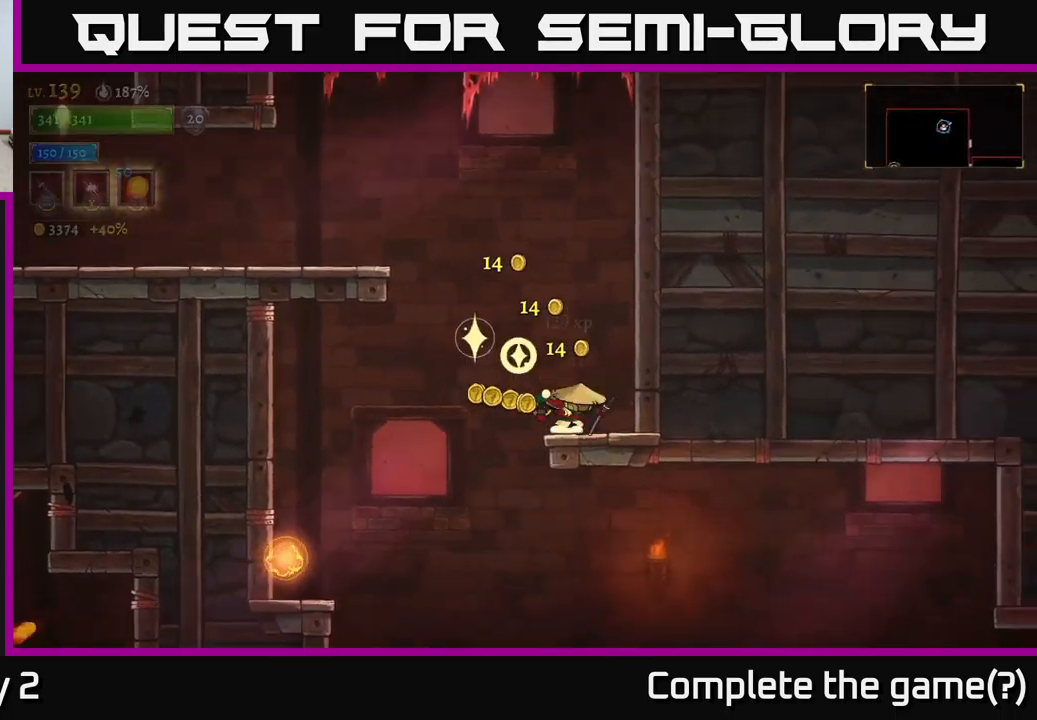
{"buttons": ["A"], "left_stick": "left", "right_stick": "center", "events": [[67, "left_stick", "center"], [150, "left_stick", "left"], [267, "A", "down"]]}
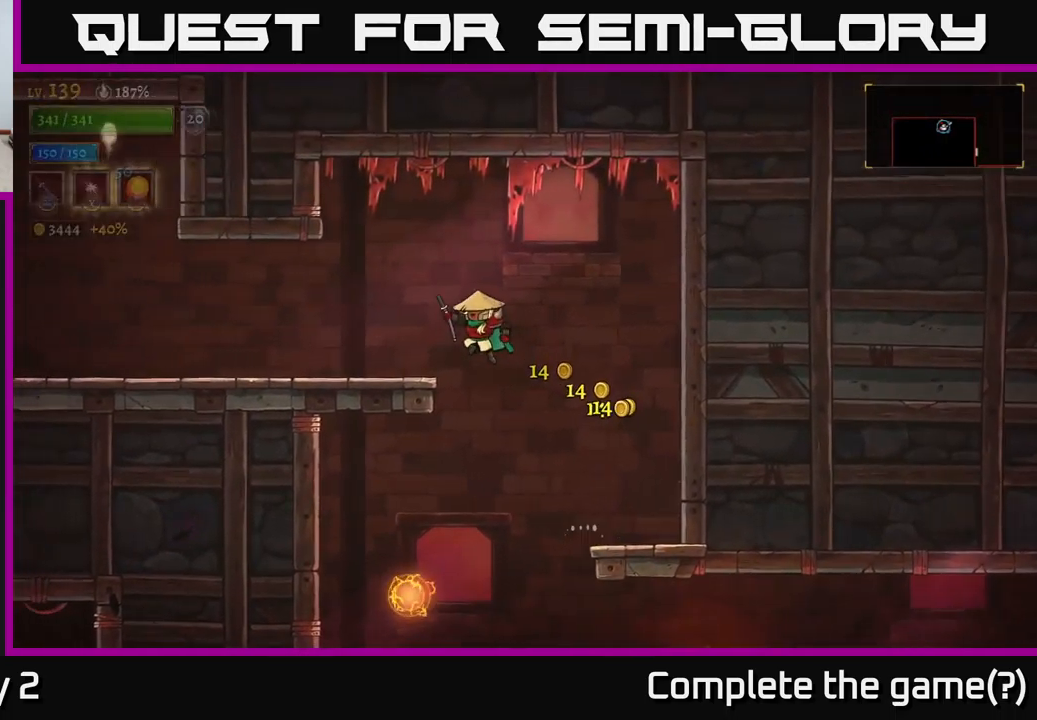
{"buttons": [], "left_stick": "left", "right_stick": "center", "events": [[217, "A", "up"]]}
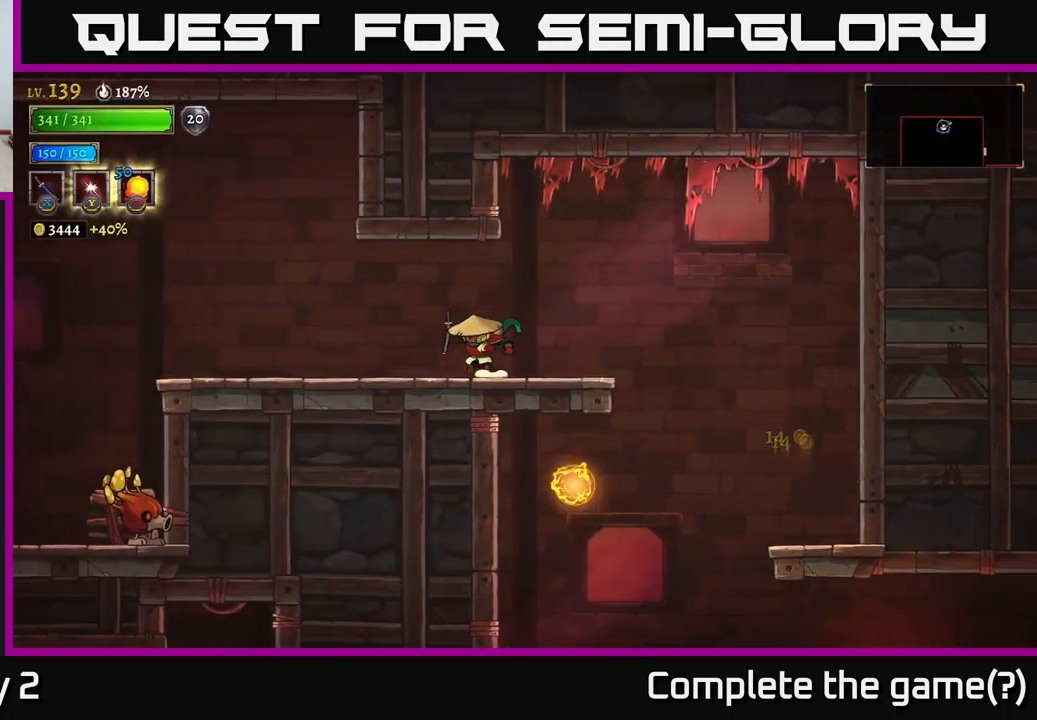
{"buttons": [], "left_stick": "left", "right_stick": "center", "events": []}